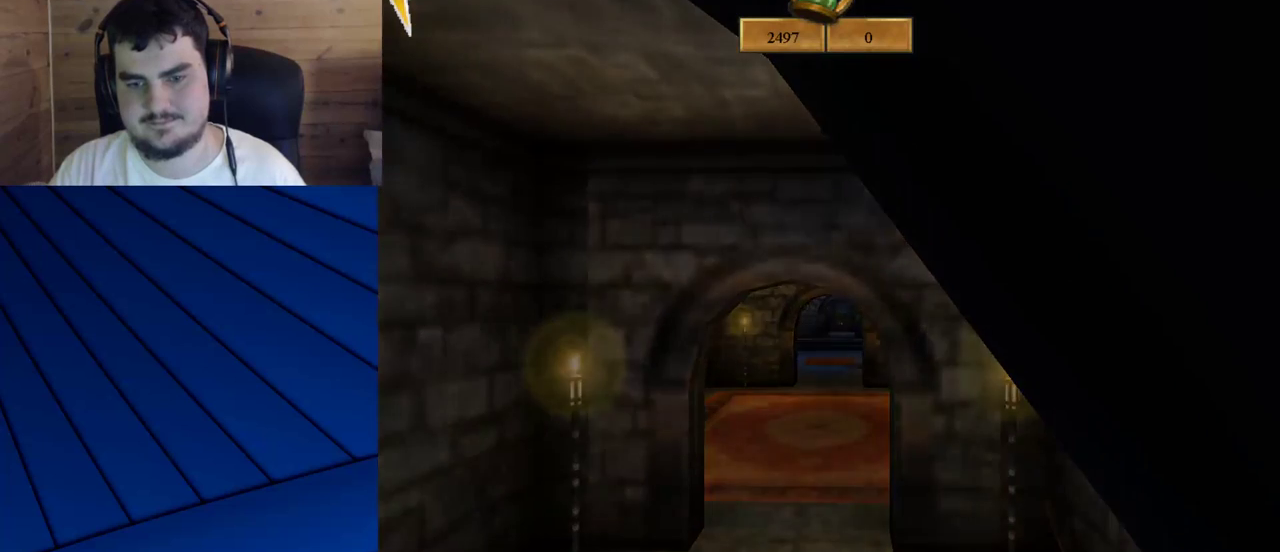
Gameplay with keyboard and mouse; each line is a JSON object with the keys and mouse buttons held at the frame after it. "events" lists presses ("down") and releases ("up") of "a", "d", "e", "f", "q", "s", "shift", "w", "mouse_left" and "mouse_right" between this image and that frame as [ms after this image, input, new state], when the widget could be followed in between. "mouse_left", "mouse_right" = the "left", "right" buttons of the "mouse" list. No other keys are recorded. Mouse movement is not recorded.
{"keys": [], "mouse": [], "events": [[83, "s", "up"]]}
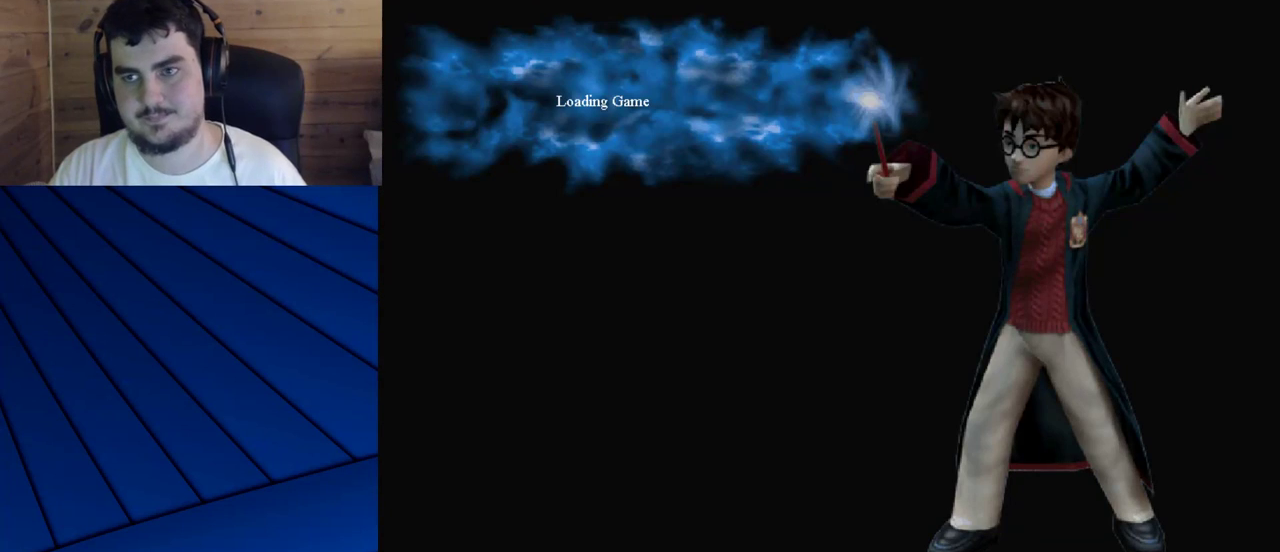
{"keys": [], "mouse": [], "events": []}
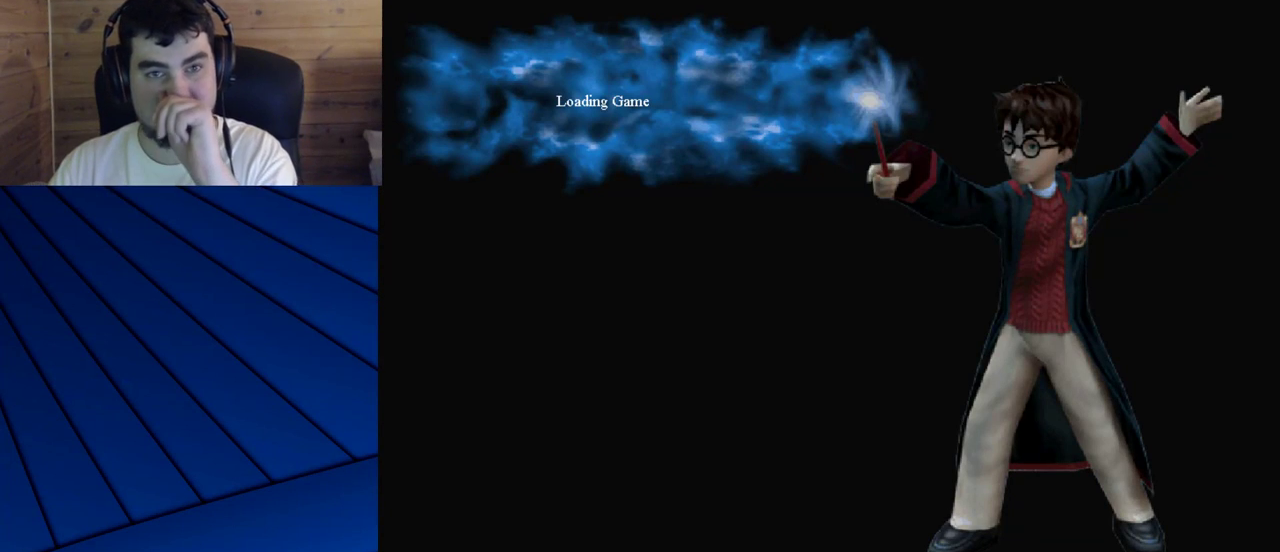
{"keys": [], "mouse": [], "events": []}
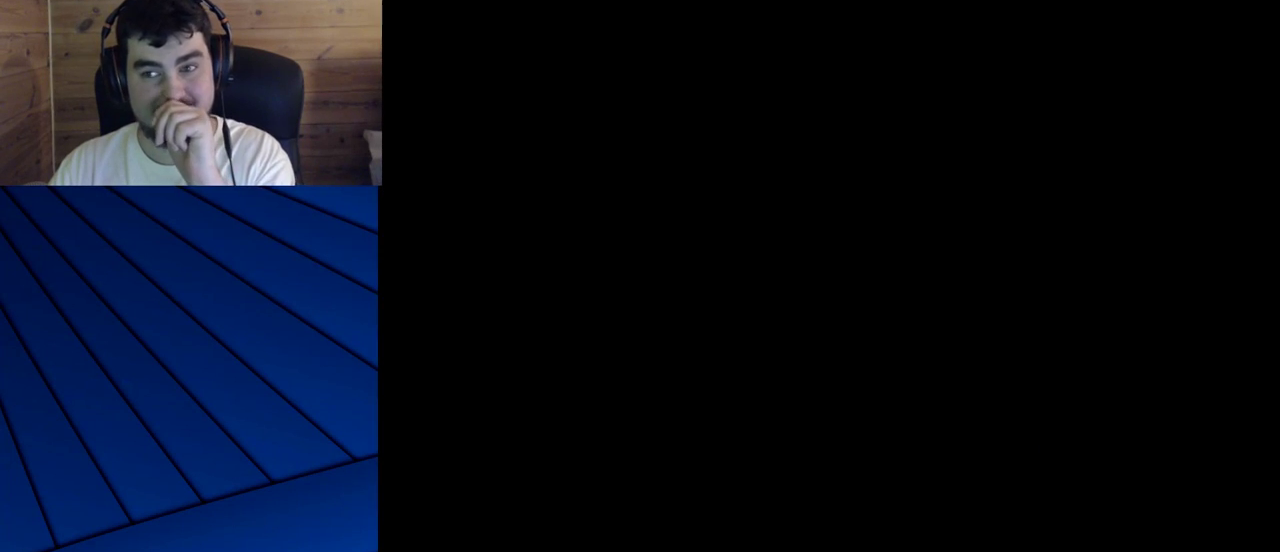
{"keys": [], "mouse": [], "events": []}
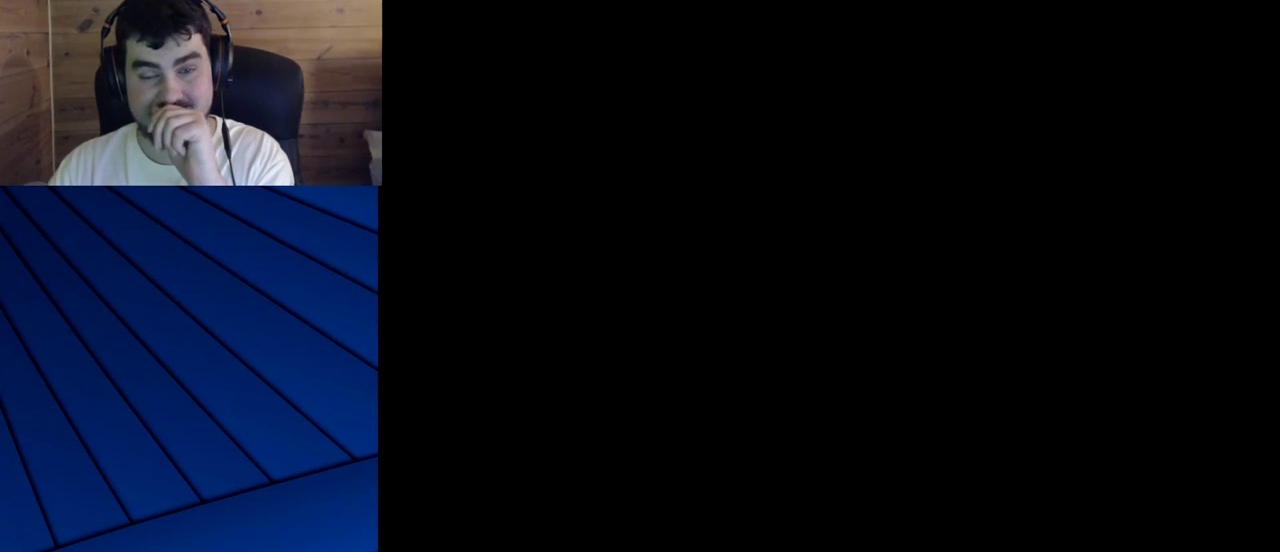
{"keys": [], "mouse": [], "events": []}
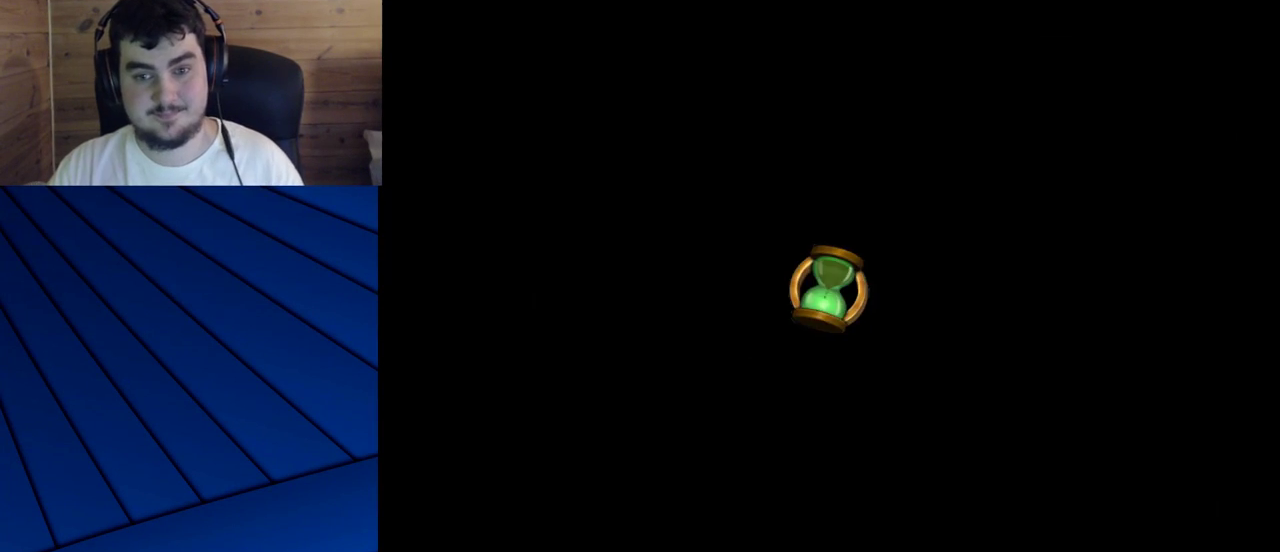
{"keys": [], "mouse": [], "events": []}
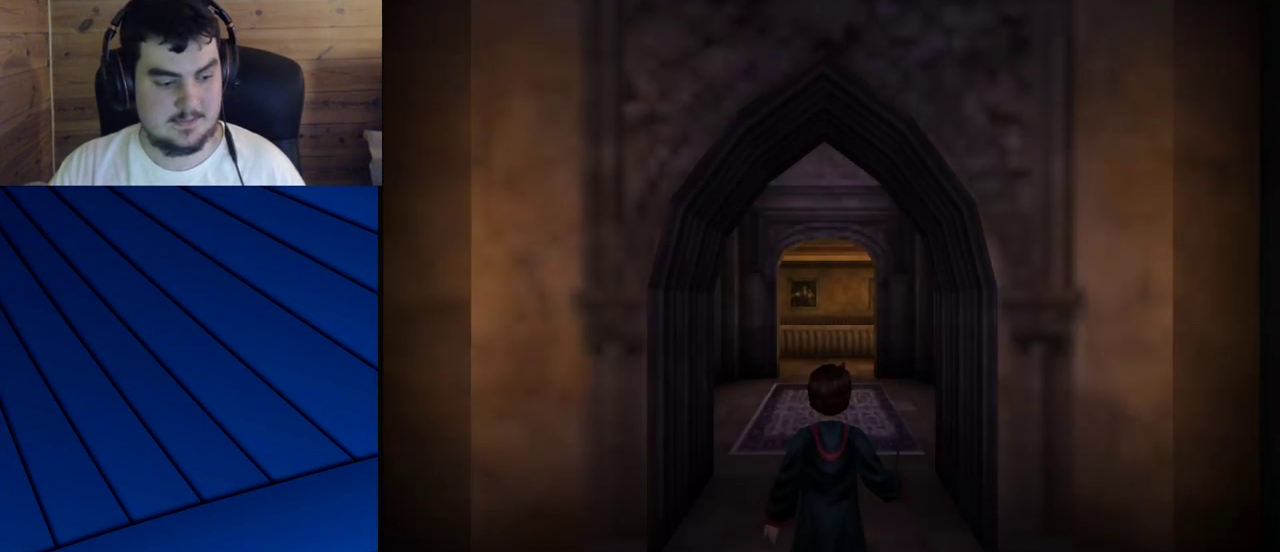
{"keys": [], "mouse": [], "events": []}
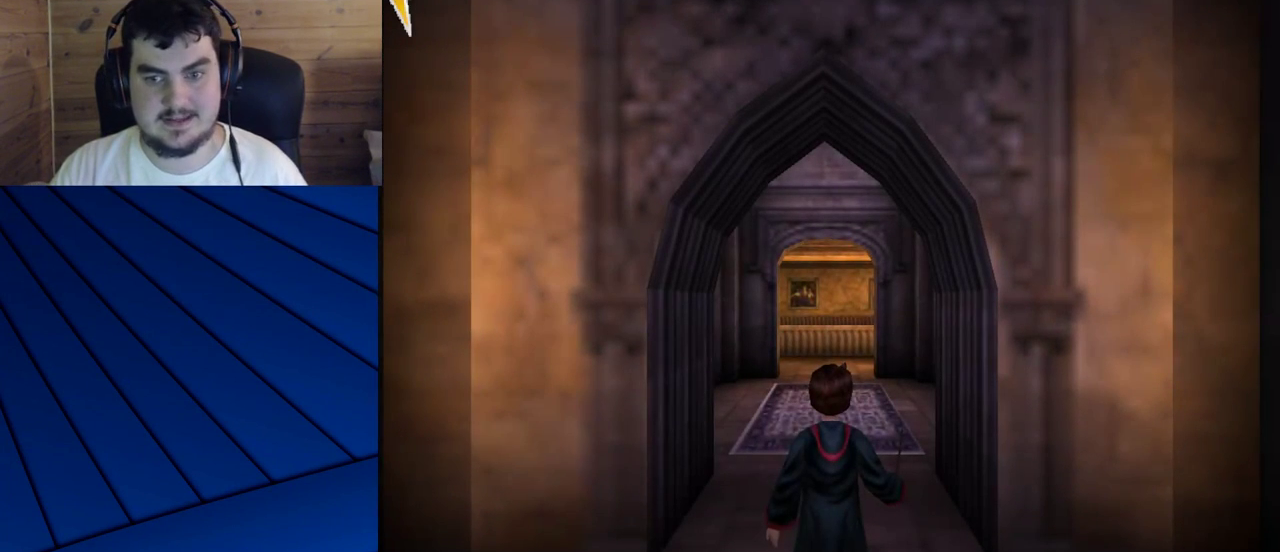
{"keys": [], "mouse": [], "events": []}
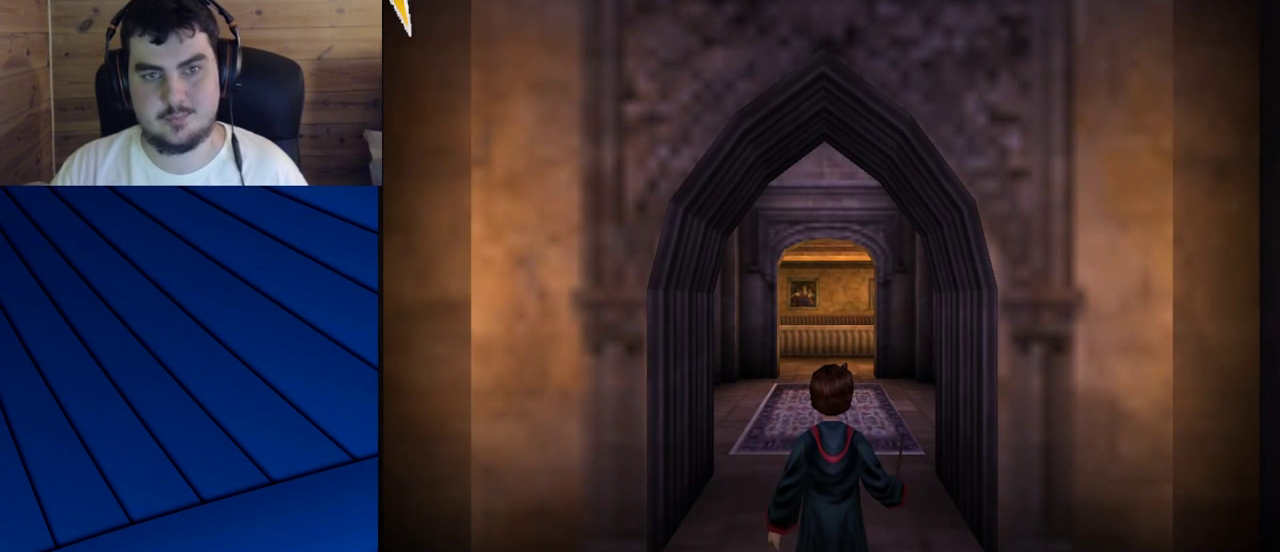
{"keys": ["shift", "w"], "mouse": [], "events": [[350, "shift", "down"], [383, "w", "down"]]}
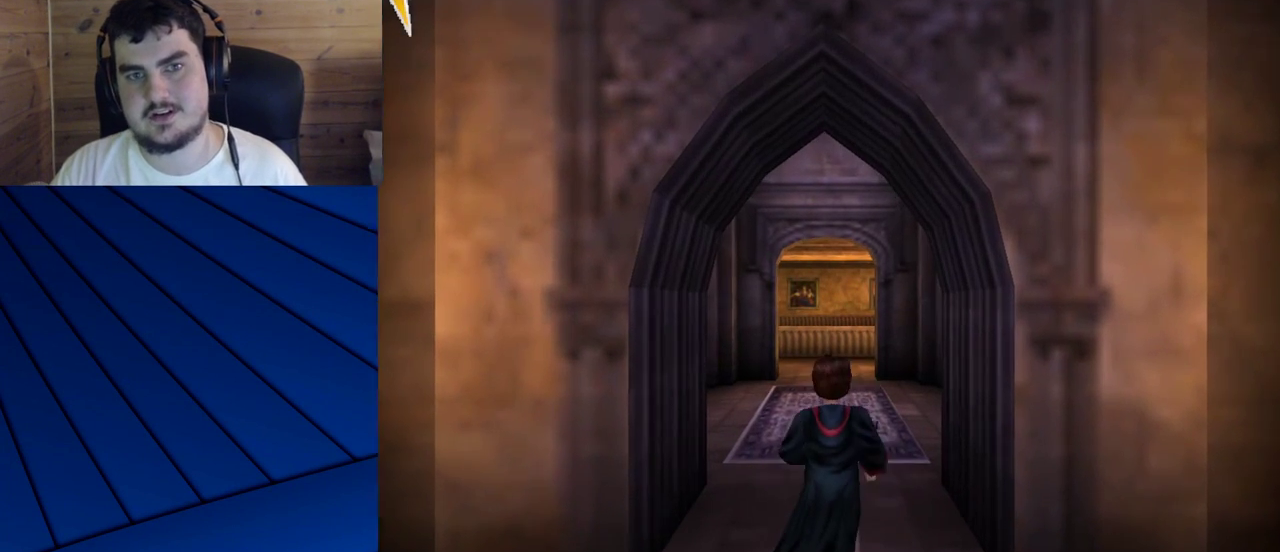
{"keys": ["shift", "w"], "mouse": [], "events": []}
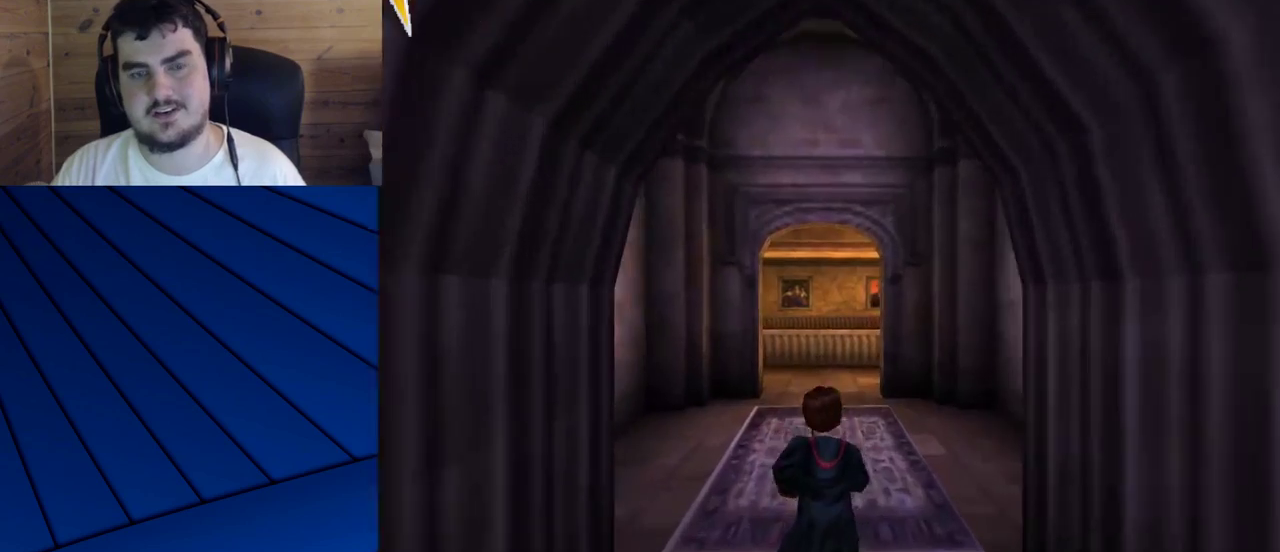
{"keys": [], "mouse": [], "events": [[183, "shift", "up"], [183, "w", "up"]]}
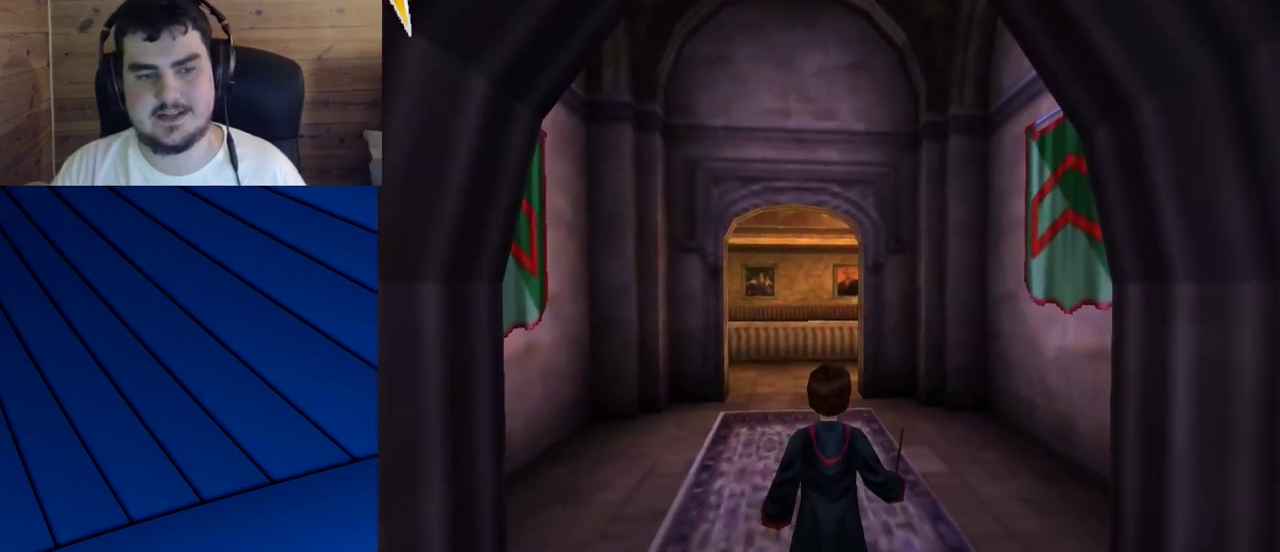
{"keys": [], "mouse": [], "events": []}
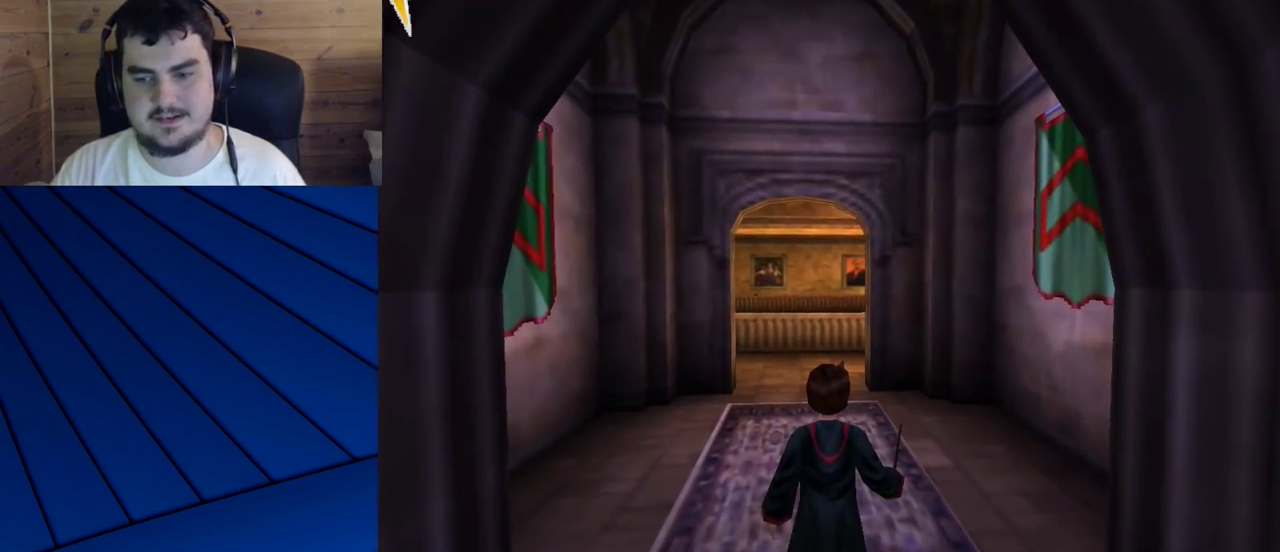
{"keys": [], "mouse": [], "events": []}
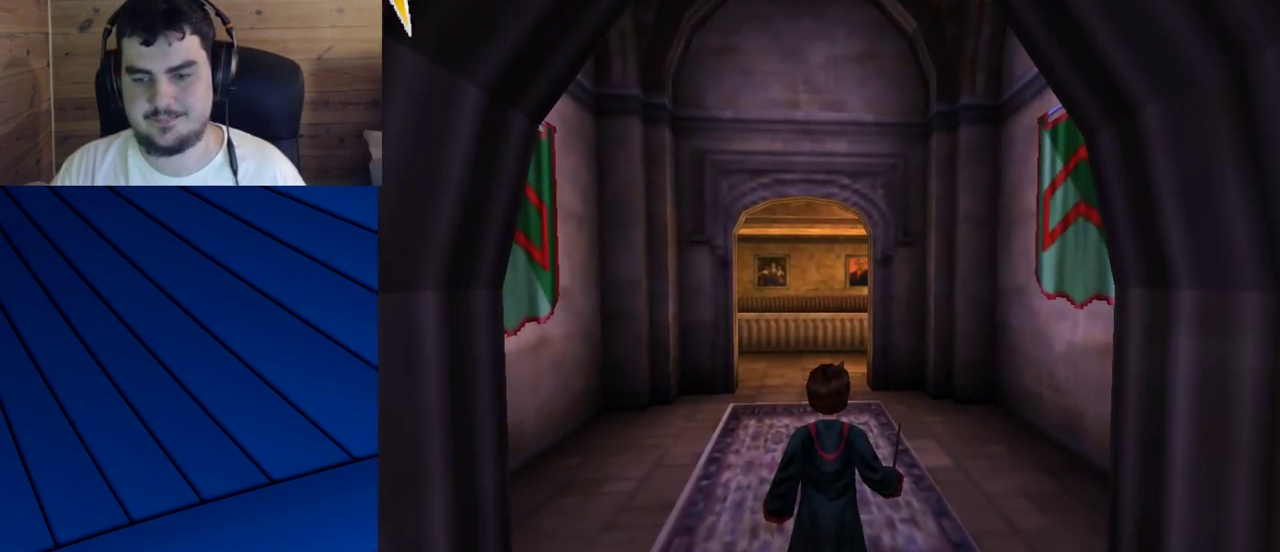
{"keys": ["shift", "w"], "mouse": [], "events": [[183, "shift", "down"], [183, "w", "down"]]}
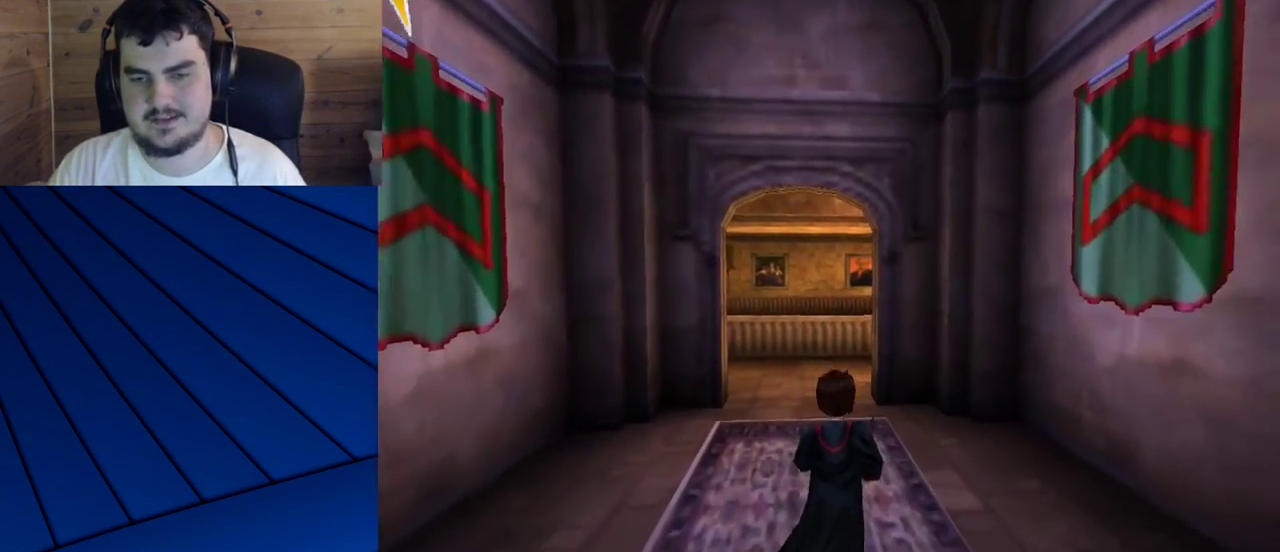
{"keys": ["shift", "w"], "mouse": [], "events": []}
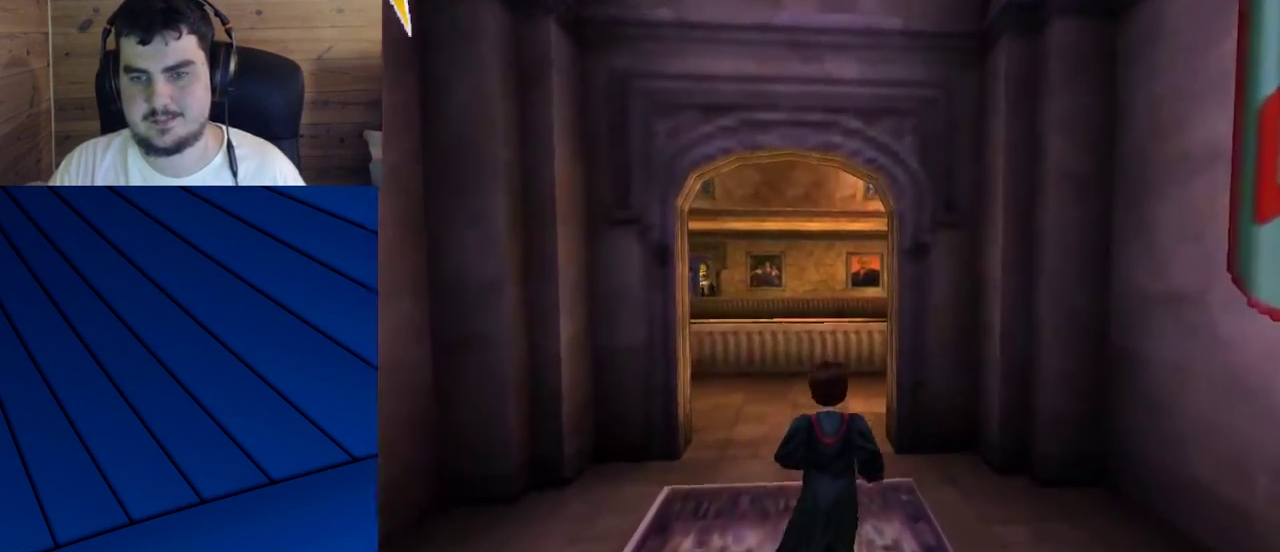
{"keys": ["shift", "w"], "mouse": [], "events": []}
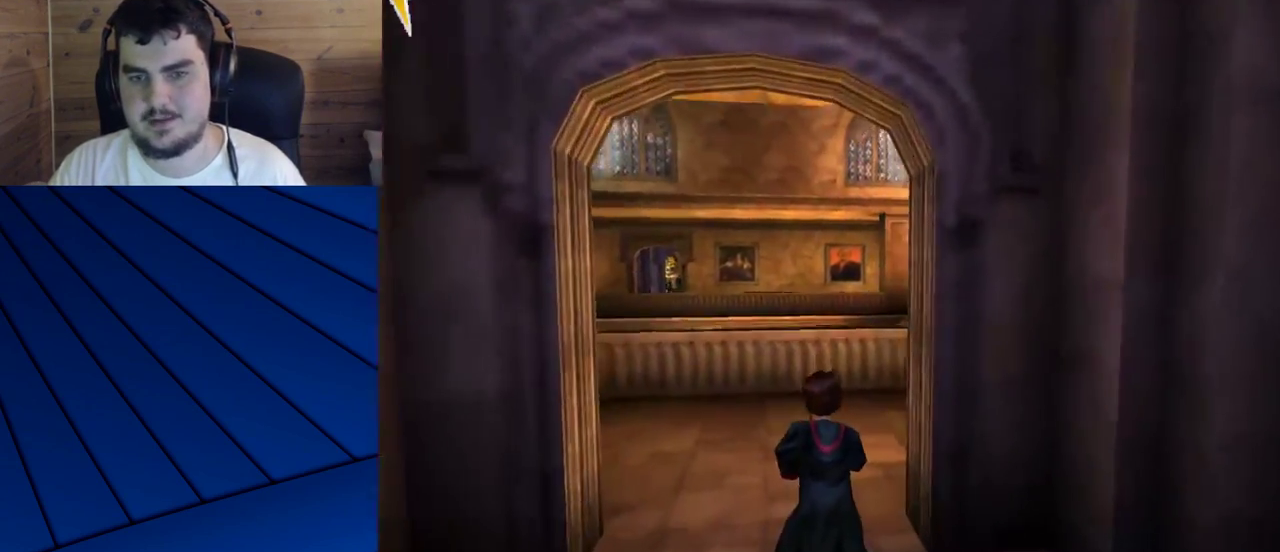
{"keys": ["shift", "w"], "mouse": [], "events": []}
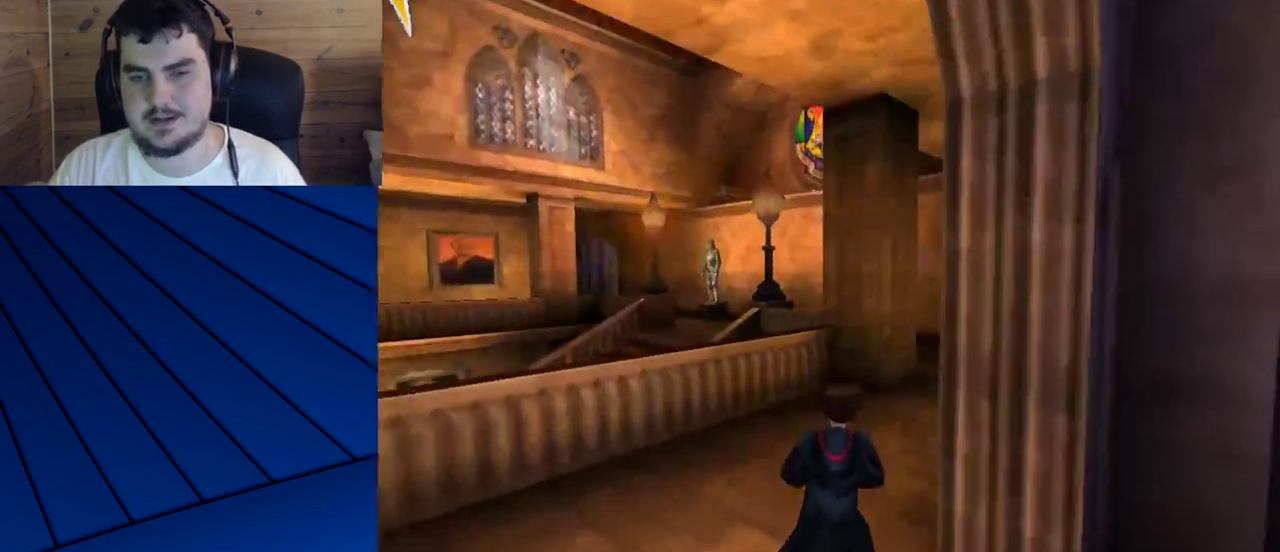
{"keys": ["s"], "mouse": [], "events": [[150, "shift", "up"], [200, "w", "up"], [483, "s", "down"]]}
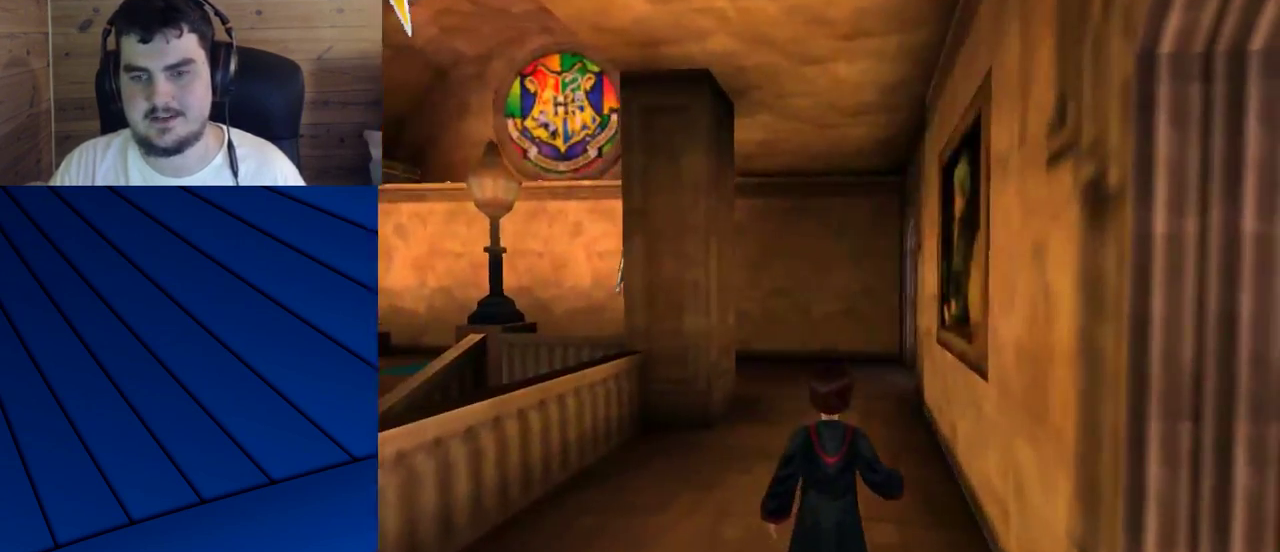
{"keys": ["a", "w"], "mouse": [], "events": [[33, "a", "down"], [83, "mouse_right", "down"], [117, "mouse_left", "down"], [167, "mouse_right", "up"], [217, "d", "down"], [217, "mouse_left", "up"], [267, "a", "up"], [267, "s", "up"], [400, "a", "down"], [450, "d", "up"], [500, "w", "down"]]}
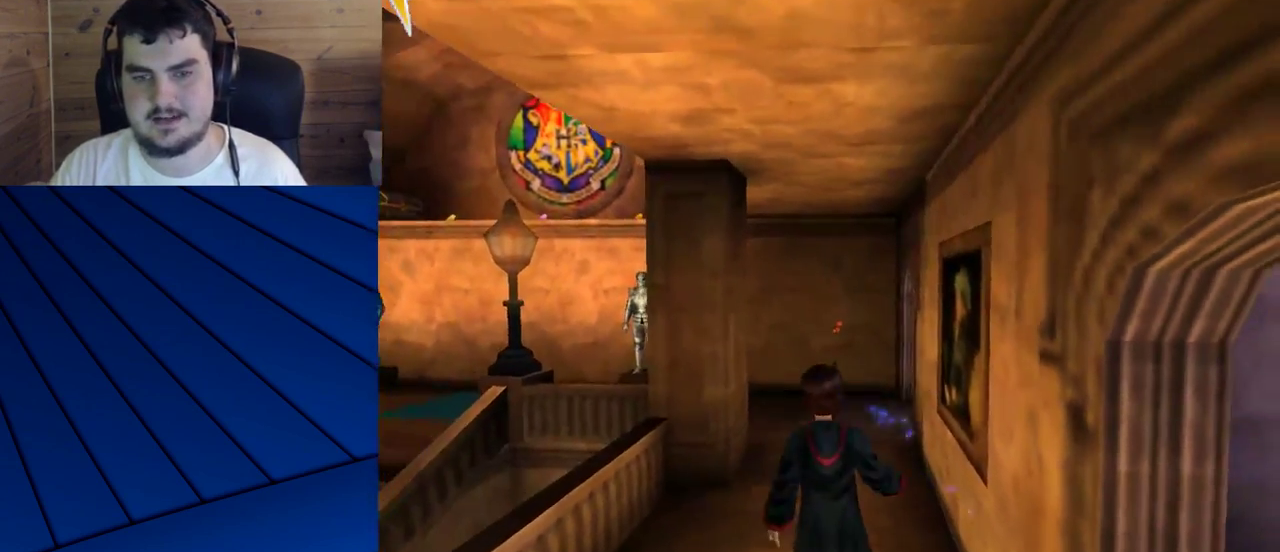
{"keys": ["w"], "mouse": [], "events": [[83, "a", "up"], [83, "d", "down"], [283, "a", "down"], [283, "d", "up"], [467, "a", "up"]]}
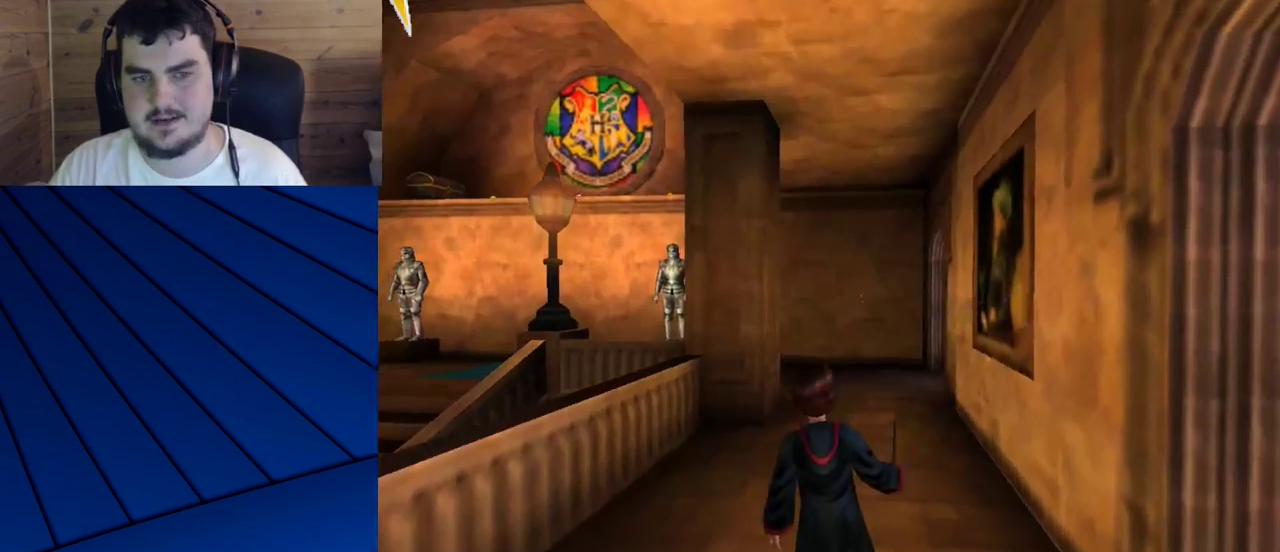
{"keys": [], "mouse": [], "events": [[333, "w", "up"]]}
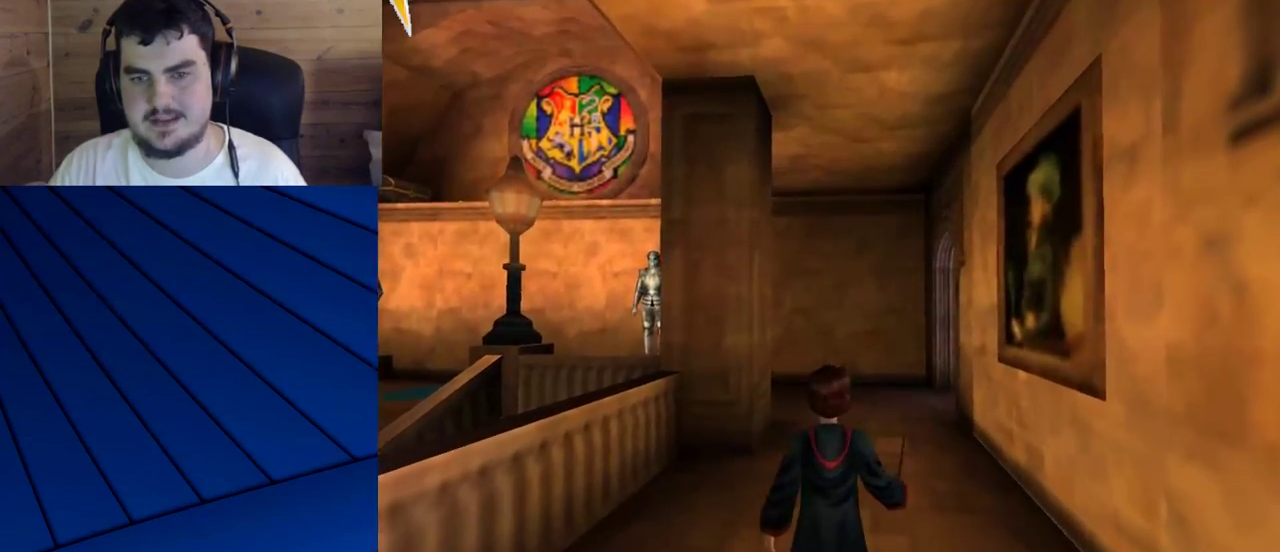
{"keys": ["d"], "mouse": [], "events": [[167, "mouse_right", "down"], [167, "w", "down"], [217, "mouse_left", "down"], [267, "a", "down"], [317, "mouse_left", "up"], [317, "mouse_right", "up"], [350, "d", "down"], [450, "a", "up"], [450, "mouse_left", "down"], [500, "mouse_left", "up"], [500, "w", "up"]]}
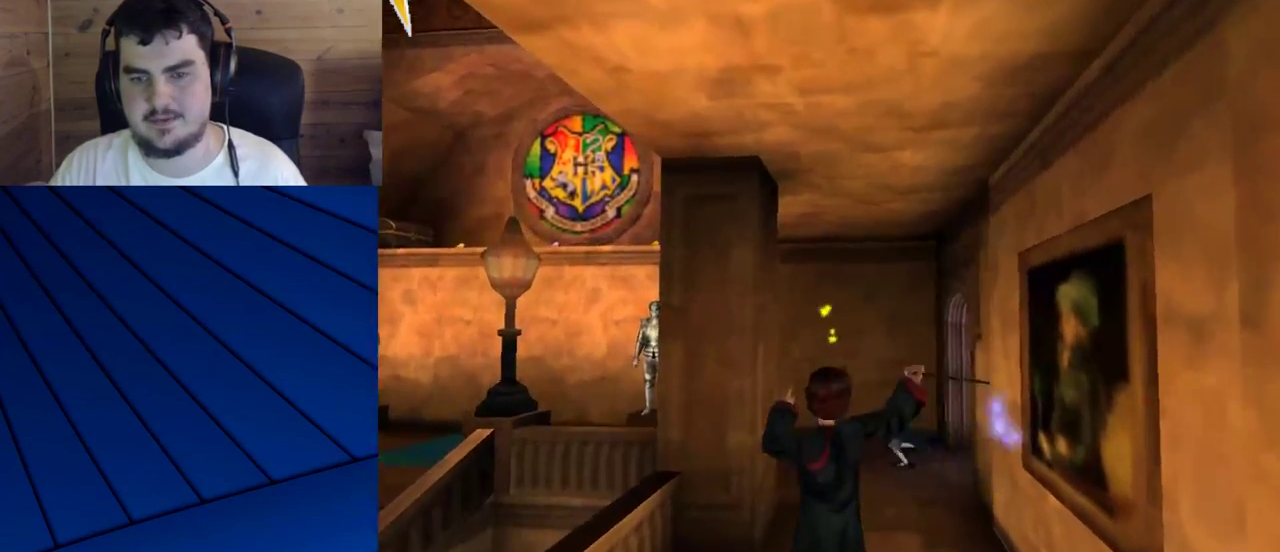
{"keys": [], "mouse": [], "events": [[50, "d", "up"], [50, "w", "down"], [100, "mouse_left", "down"], [183, "d", "down"], [183, "mouse_left", "up"], [233, "w", "up"], [333, "d", "up"]]}
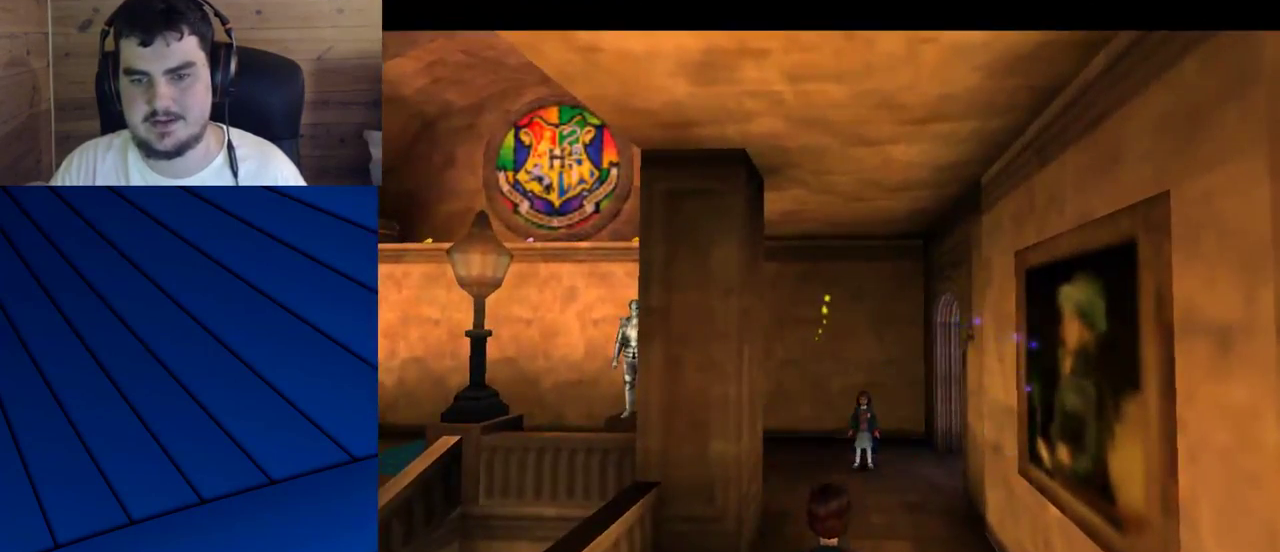
{"keys": [], "mouse": [], "events": []}
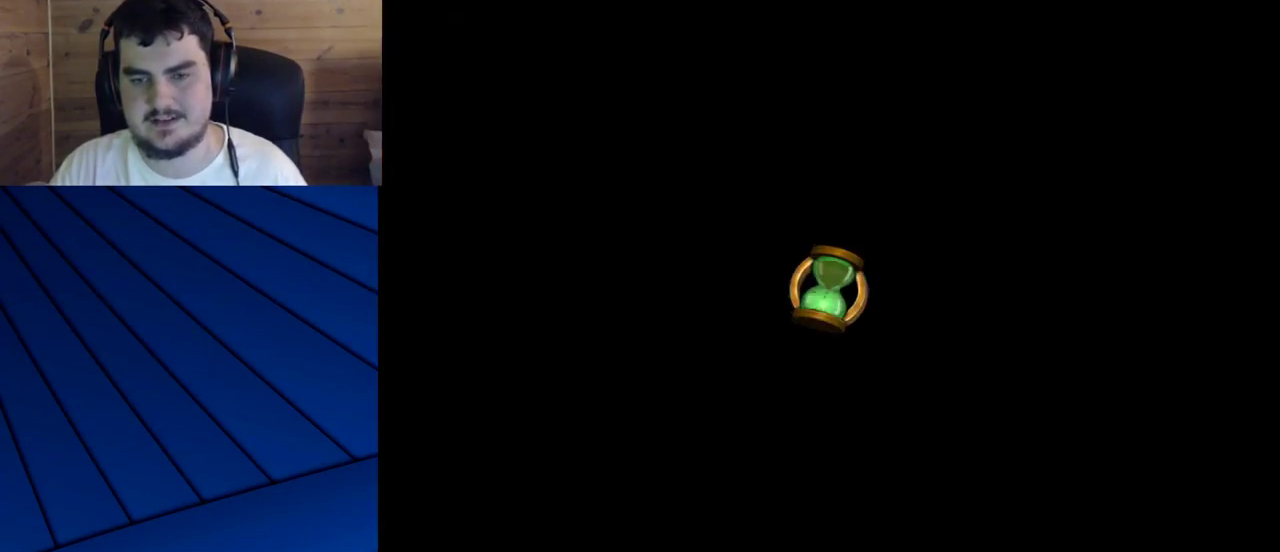
{"keys": [], "mouse": [], "events": []}
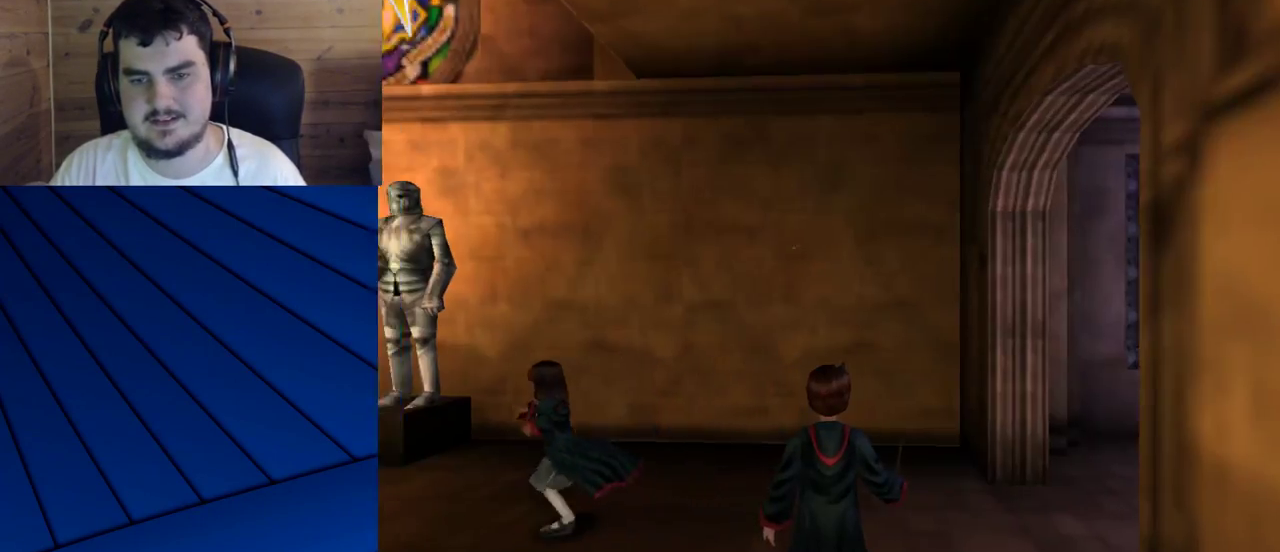
{"keys": ["shift", "w"], "mouse": [], "events": [[50, "shift", "down"], [50, "w", "down"]]}
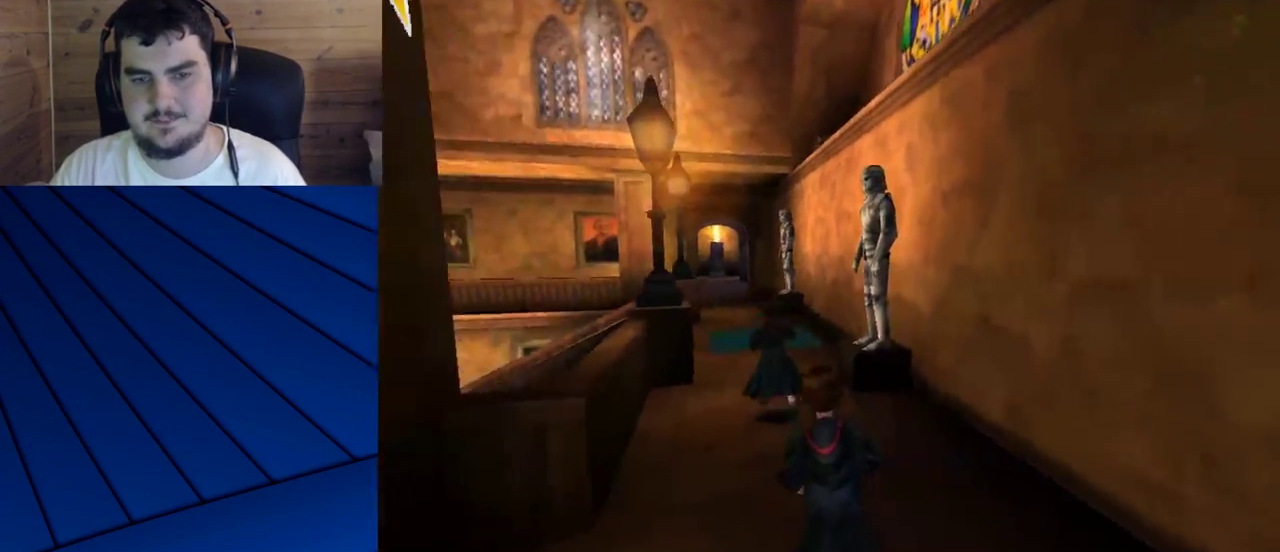
{"keys": ["shift", "w"], "mouse": [], "events": []}
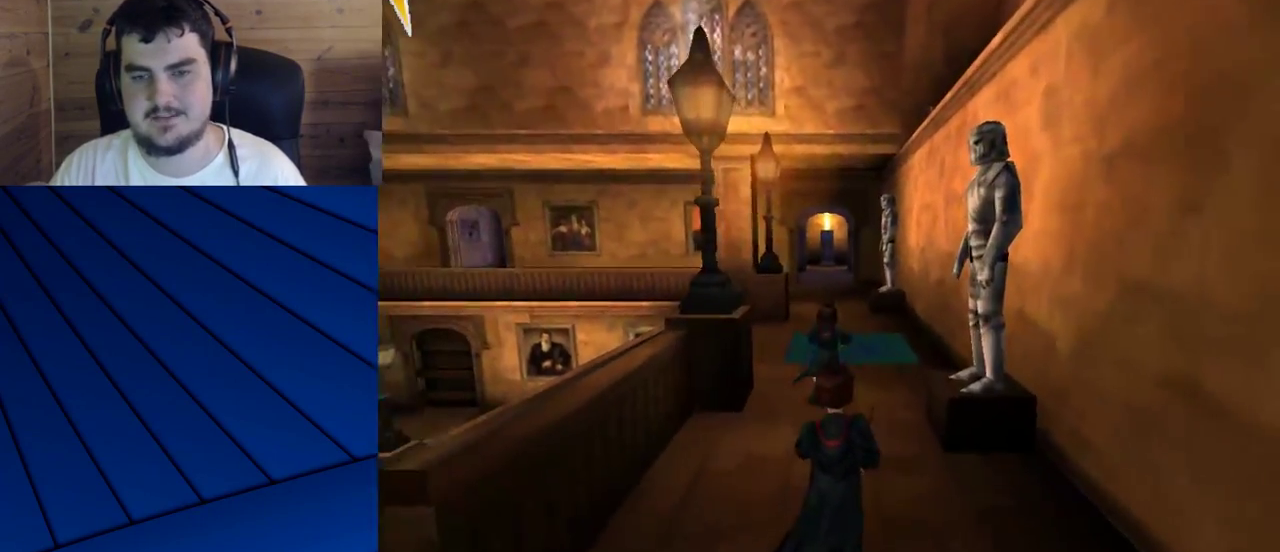
{"keys": ["shift", "w"], "mouse": [], "events": []}